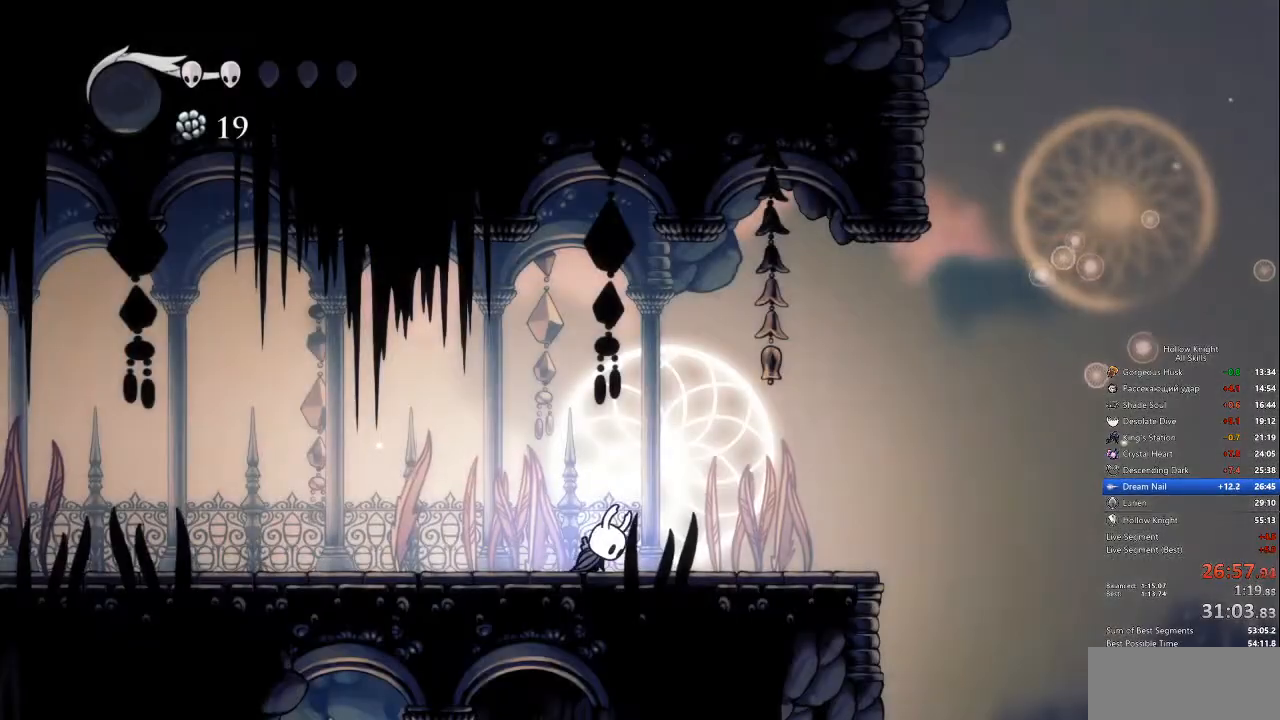
Gameplay with keyboard; each line is a JSON object with the keys held at the frame after it. "events" lists presses ("down") and releases ("up") of "cdash", "dash", "dnail", "down", "heal", "inv", "jump", "left", "nail", "right", "spell" and "up" between this image and that frame as [ms after this image, input, new state], when the widget could be followed in between. No other keys are recorded. Mouse input is not recorded. Key names are as the overlay labels them; some are game actions (e.g. jump) rather than physical keys.
{"keys": ["right"], "events": [[50, "right", "down"], [150, "right", "up"], [250, "right", "down"], [351, "right", "up"], [451, "right", "down"]]}
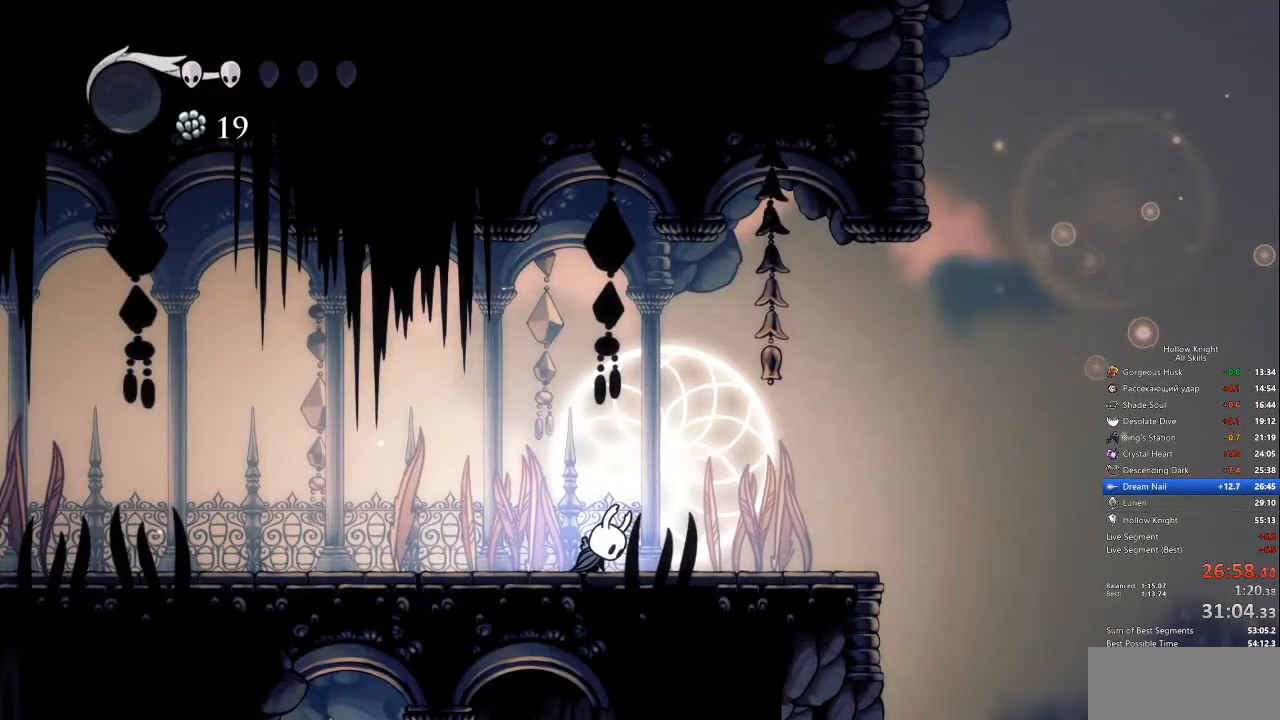
{"keys": ["right"], "events": [[83, "right", "up"], [184, "right", "down"]]}
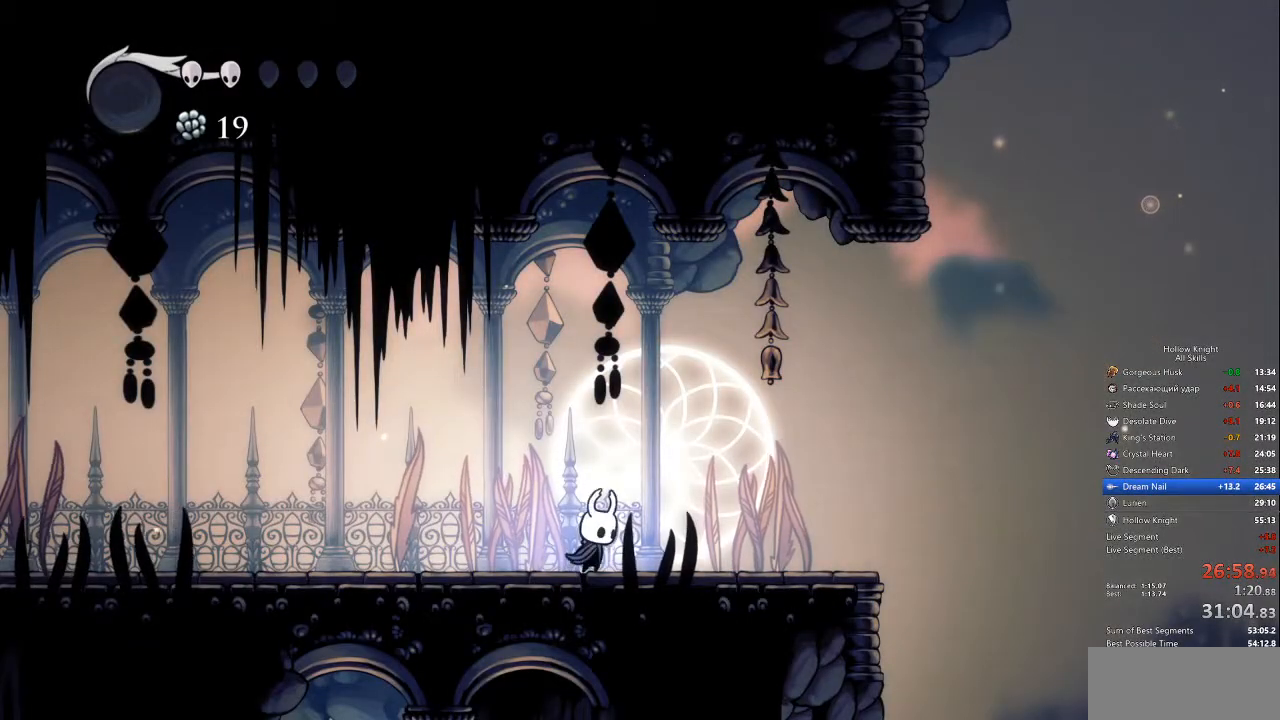
{"keys": ["right"], "events": []}
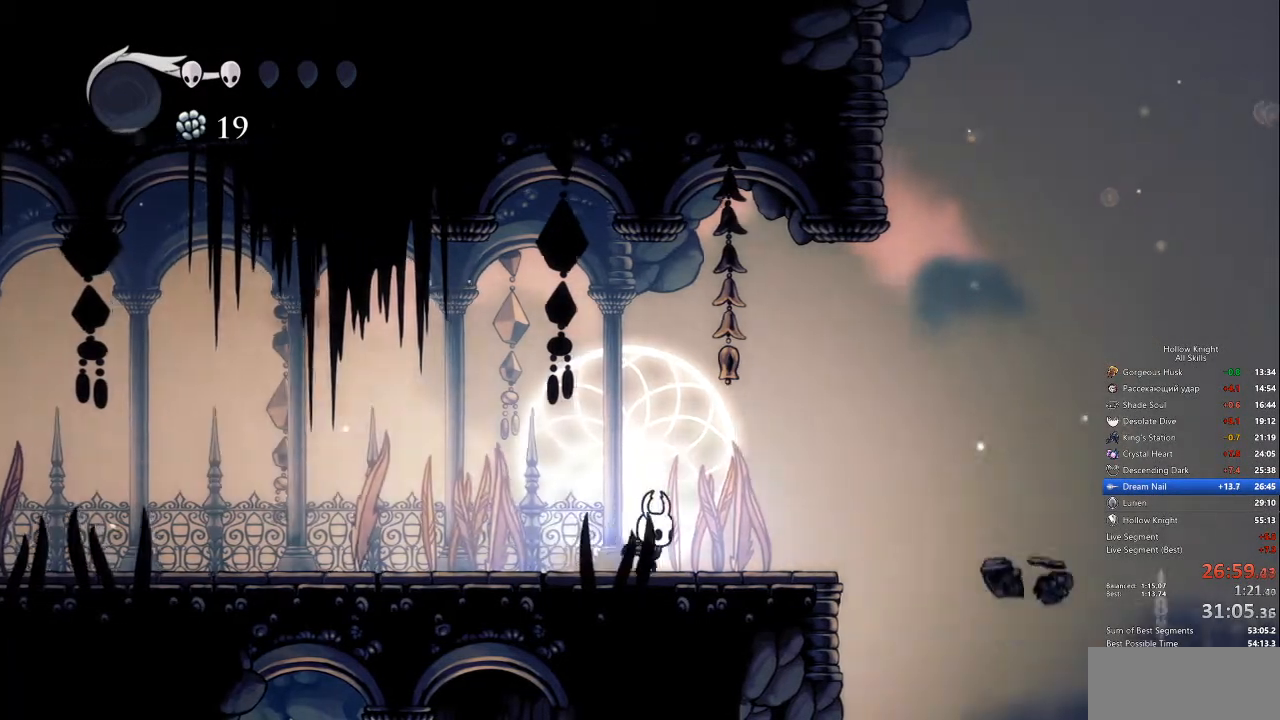
{"keys": [], "events": [[284, "right", "up"], [318, "right", "down"], [418, "right", "up"]]}
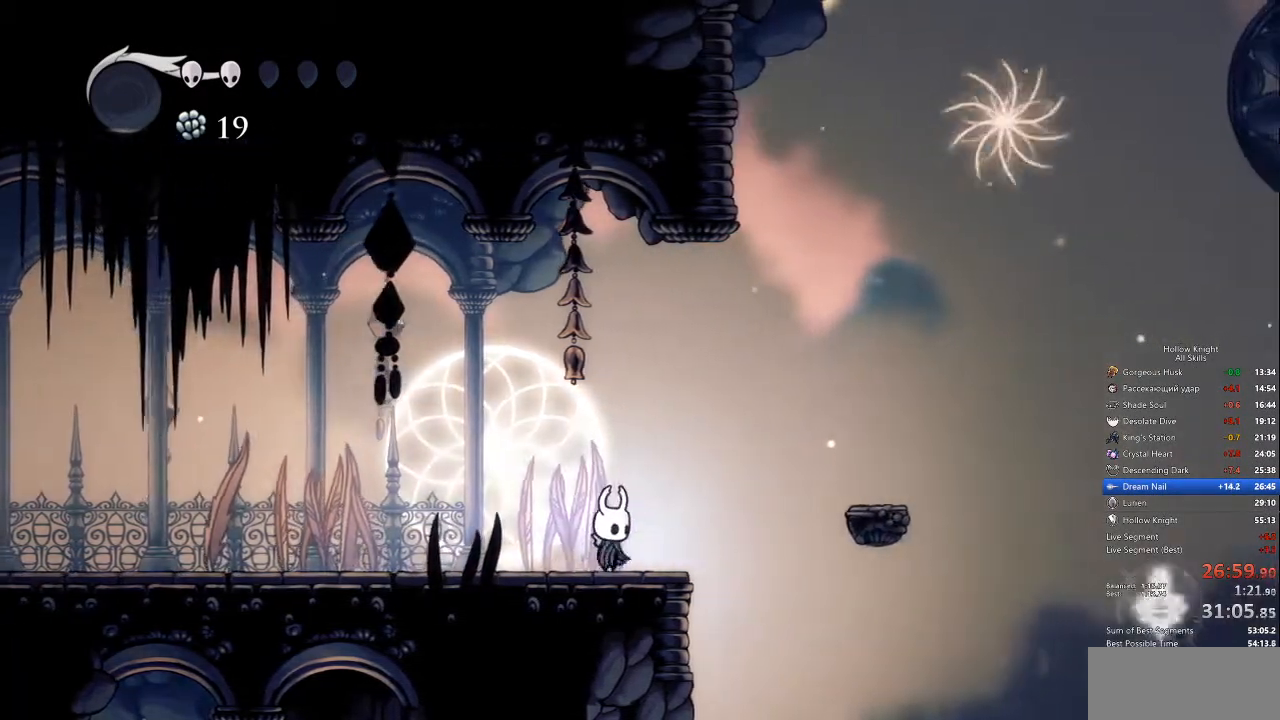
{"keys": ["dash", "right"], "events": [[101, "jump", "down"], [334, "right", "down"], [385, "dash", "down"], [451, "jump", "up"]]}
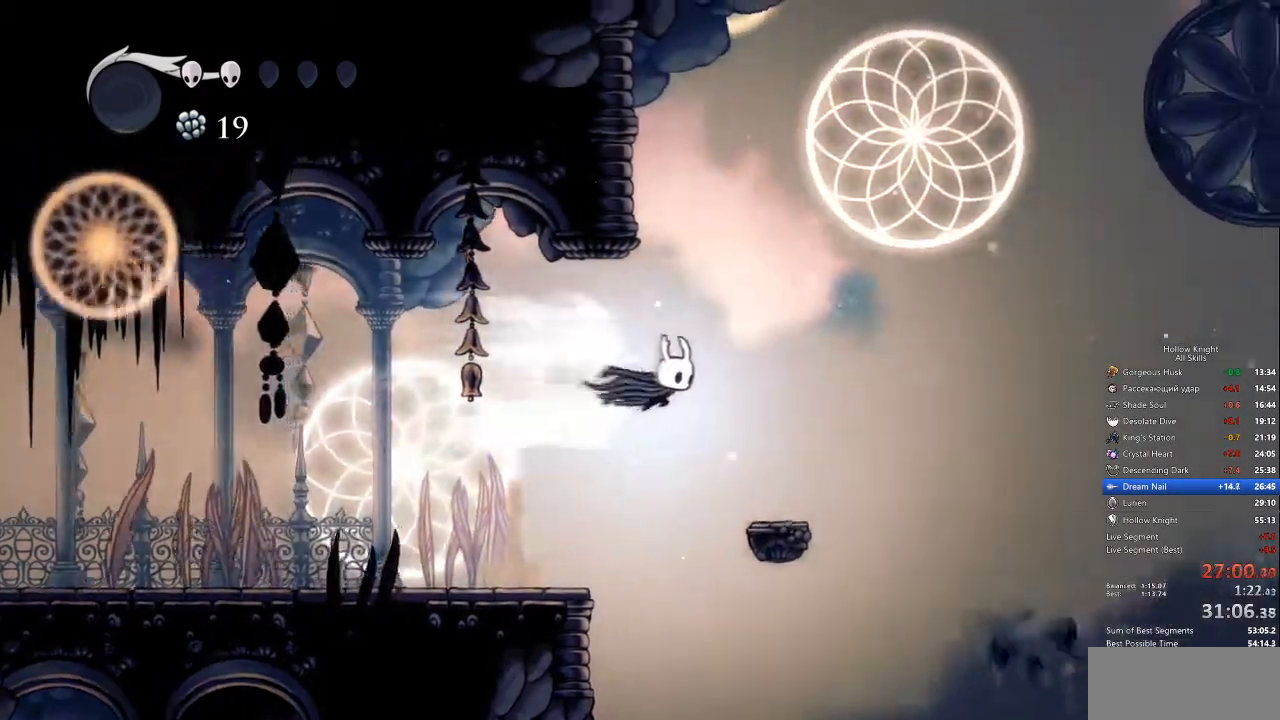
{"keys": ["jump", "right"], "events": [[34, "dash", "up"], [134, "right", "up"], [502, "jump", "down"], [502, "right", "down"]]}
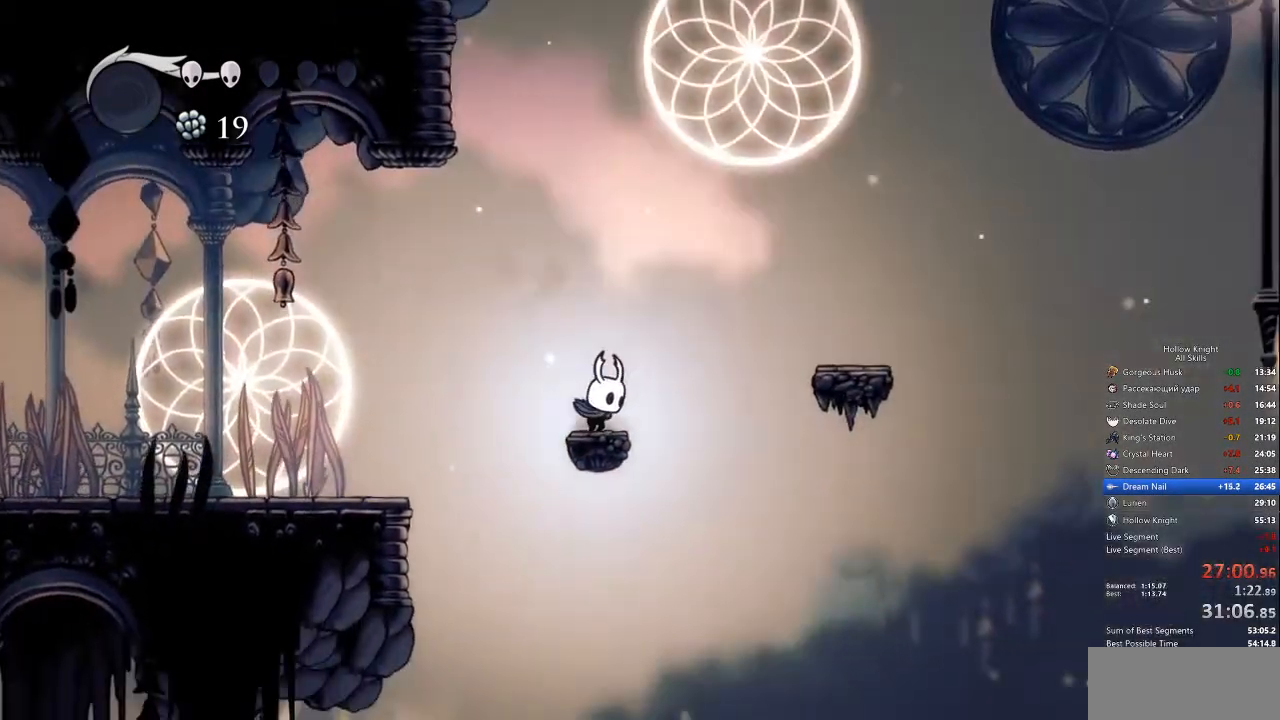
{"keys": ["jump", "right"], "events": []}
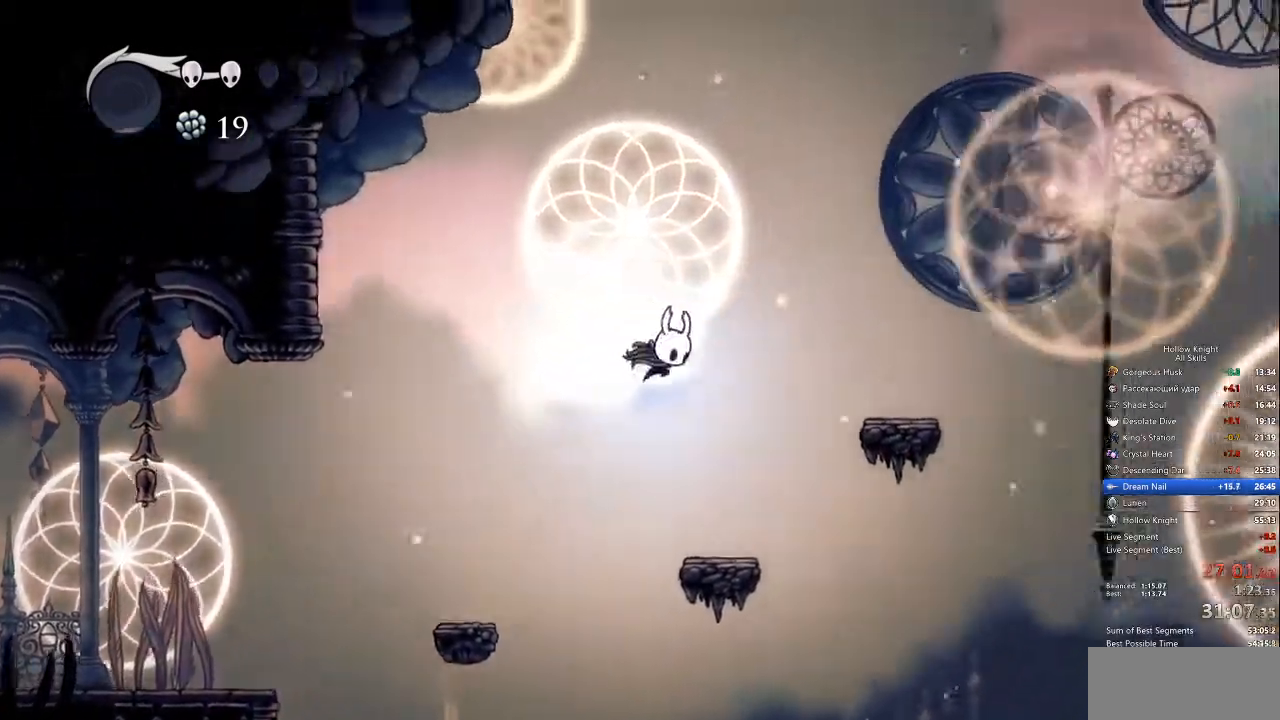
{"keys": []}
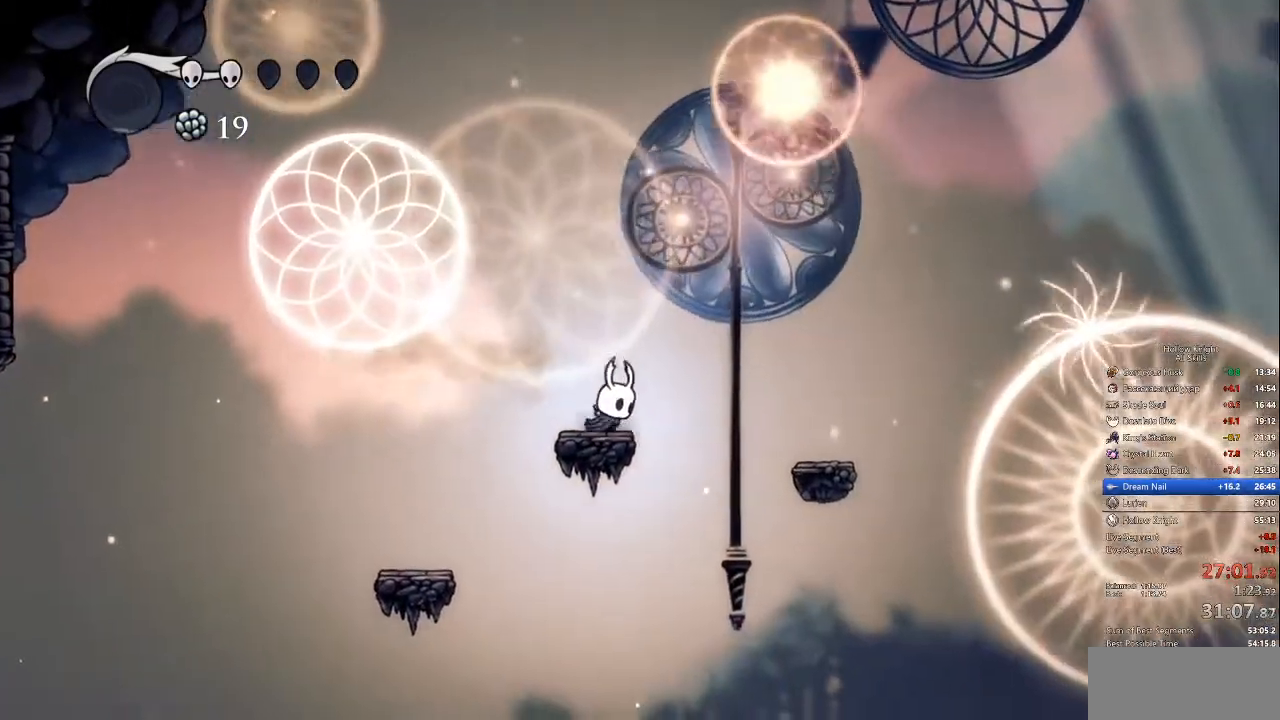
{"keys": ["jump", "right"]}